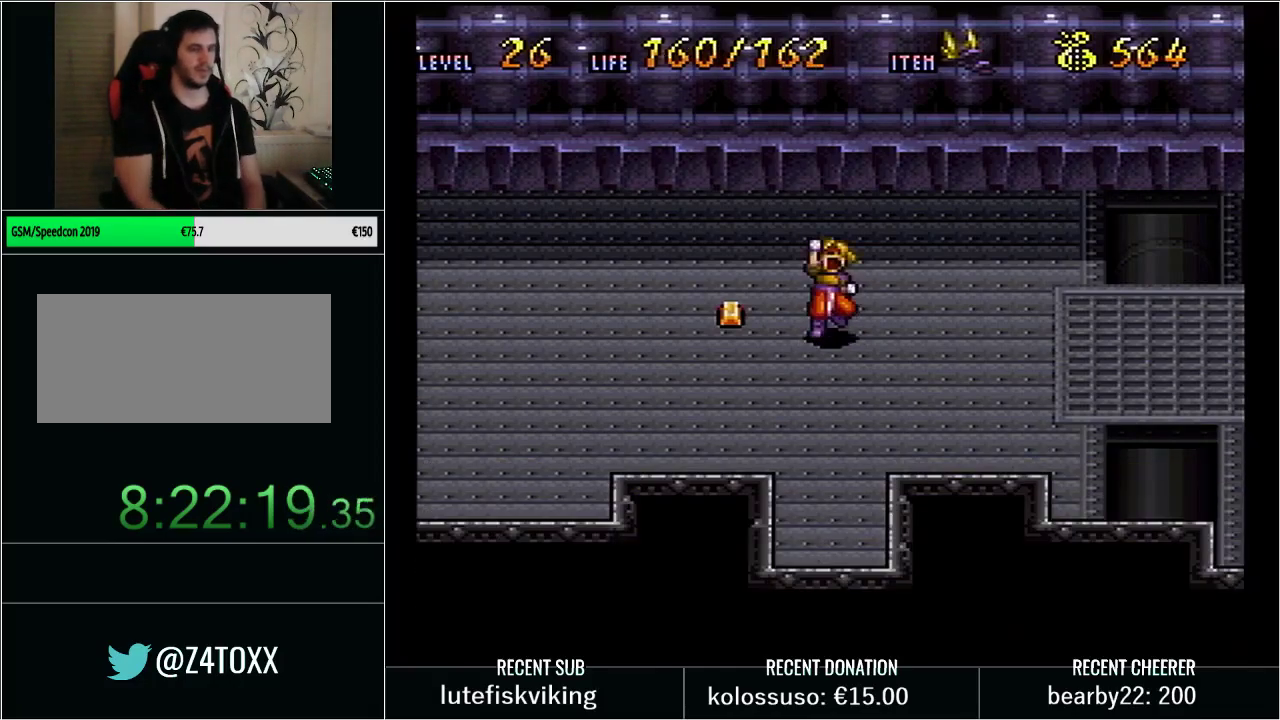
Gameplay with a controller (Nintendo layout); each line is a JSON object with the inputs held at the frame after it. "events" lists button and stick changes between this image and that frame as [ms after this image, input, new state], when the widget could be followed in between. Not read: L3 R3.
{"buttons": ["START"], "events": [[450, "START", "down"]]}
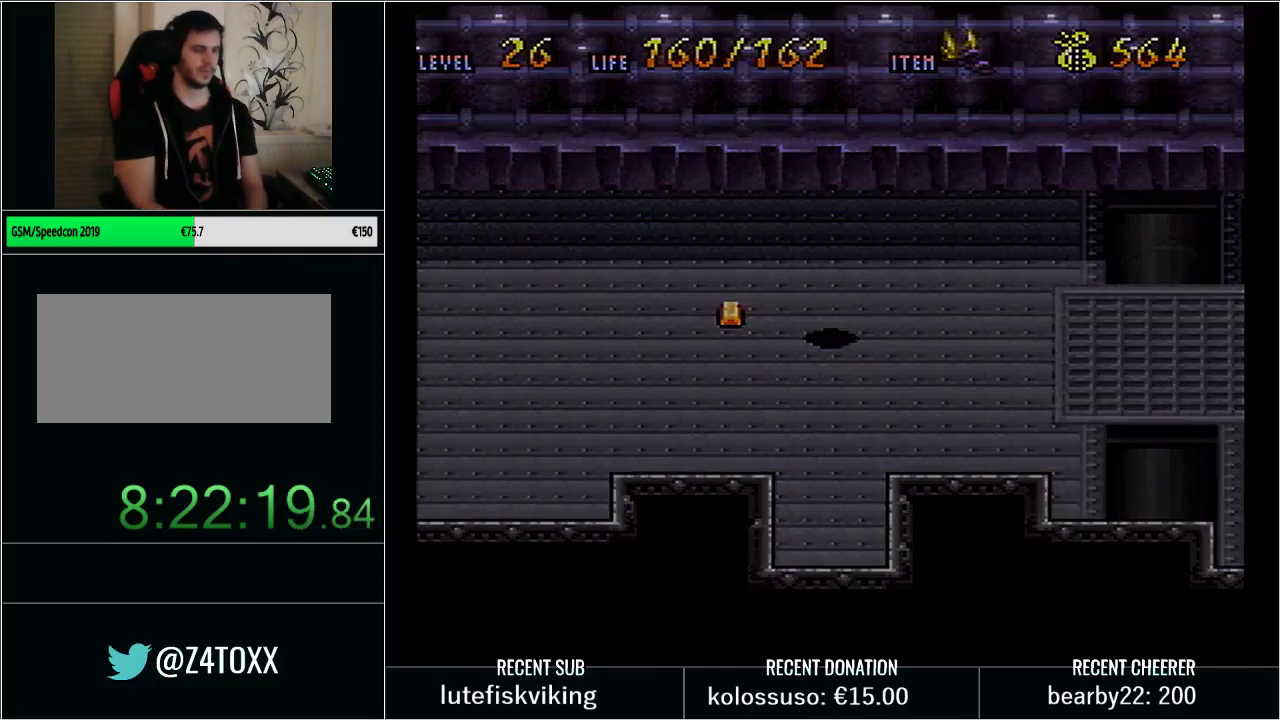
{"buttons": [], "events": [[67, "START", "up"], [200, "R1", "down"], [200, "START", "down"], [317, "START", "up"], [350, "R1", "up"]]}
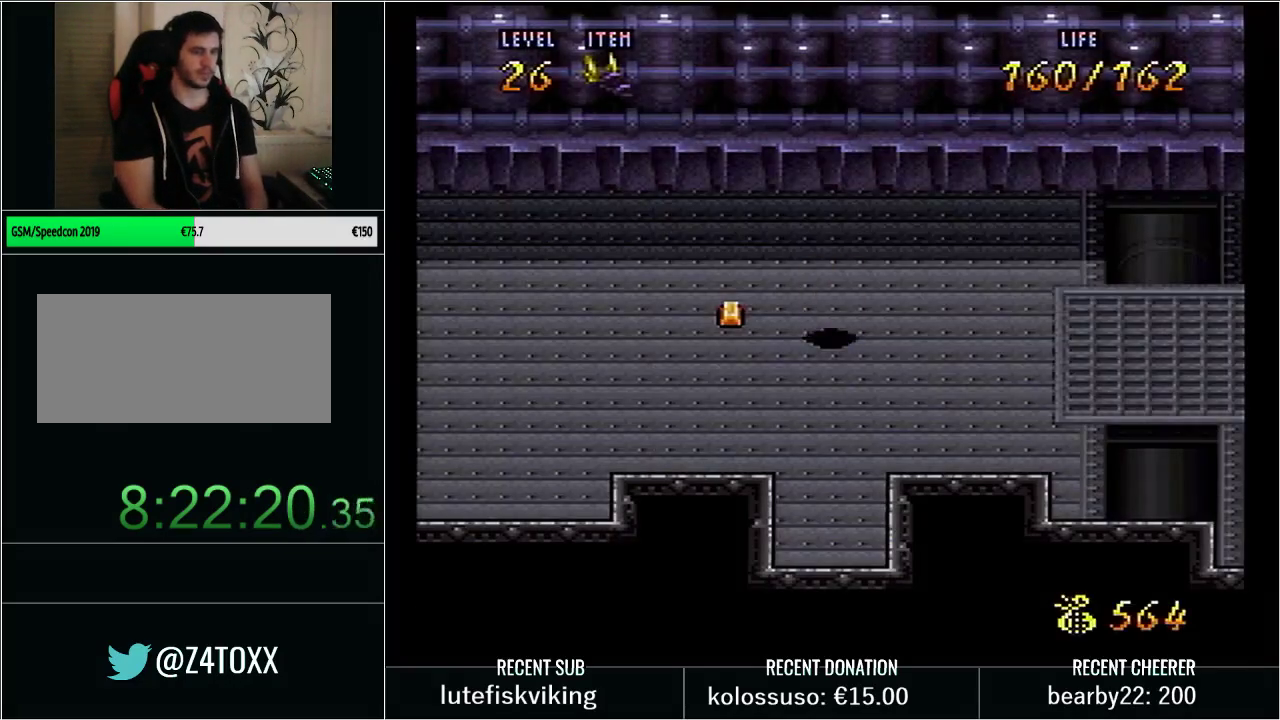
{"buttons": [], "events": []}
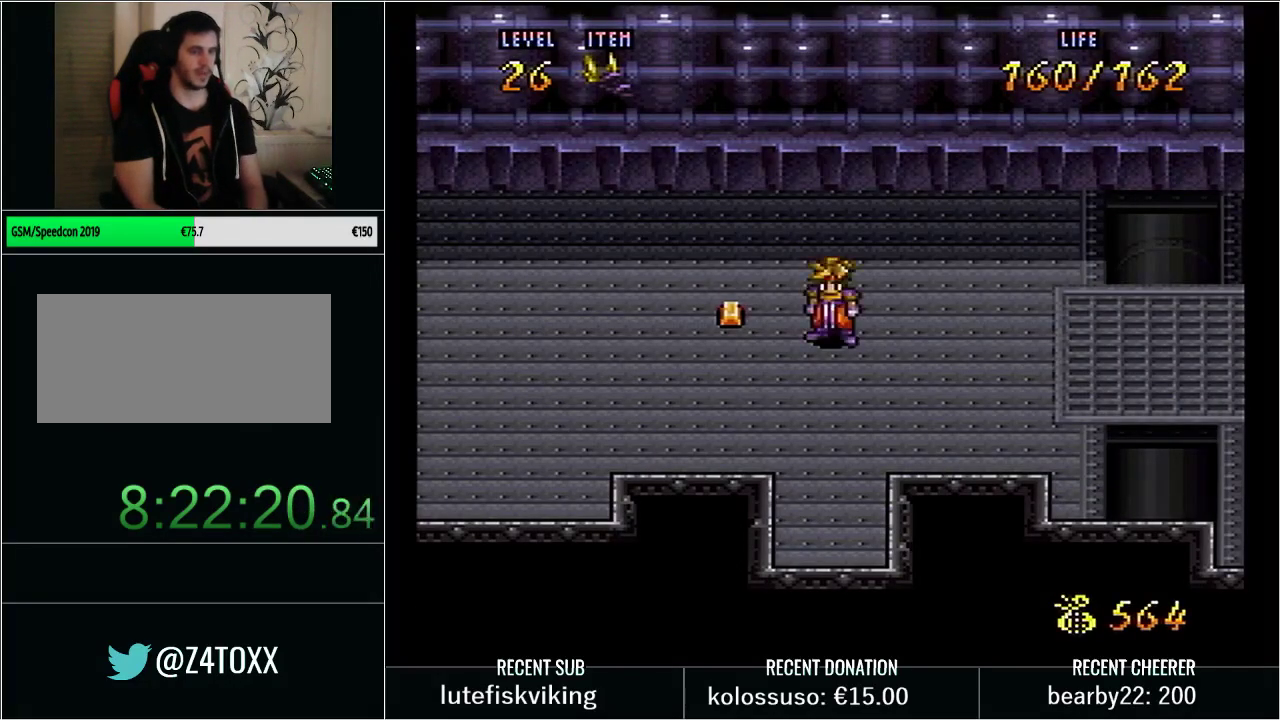
{"buttons": [], "events": []}
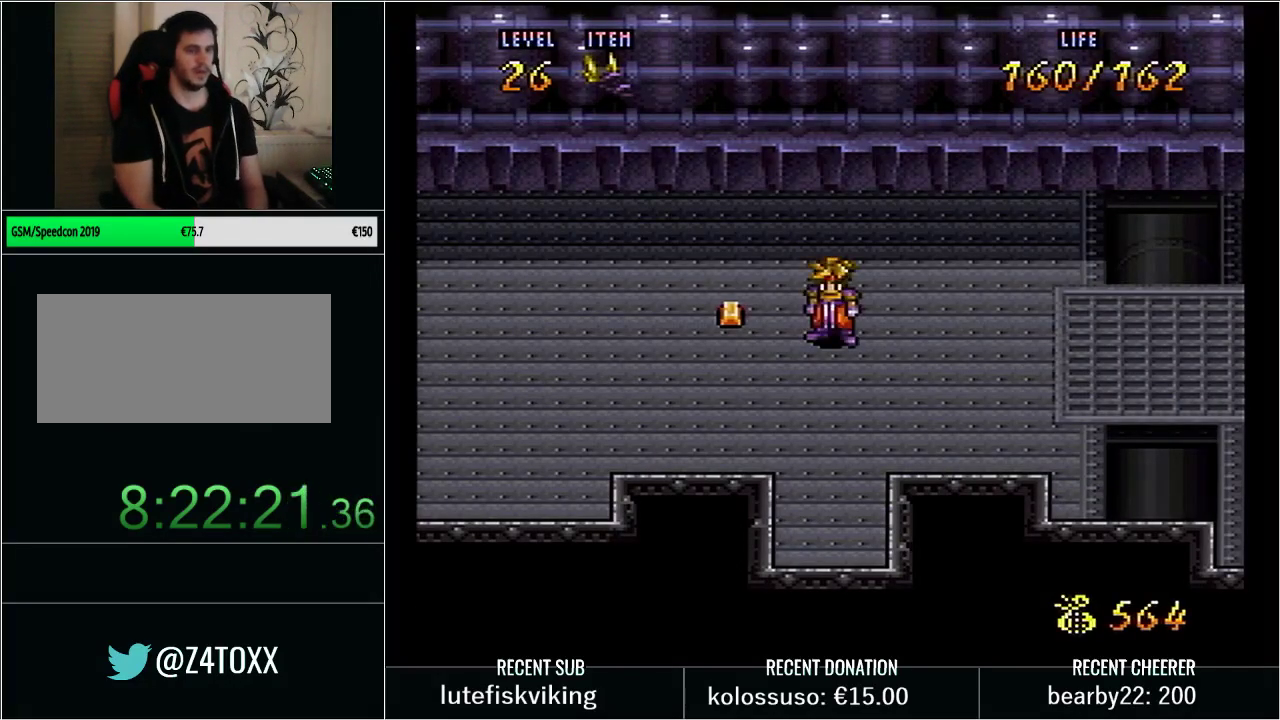
{"buttons": [], "events": []}
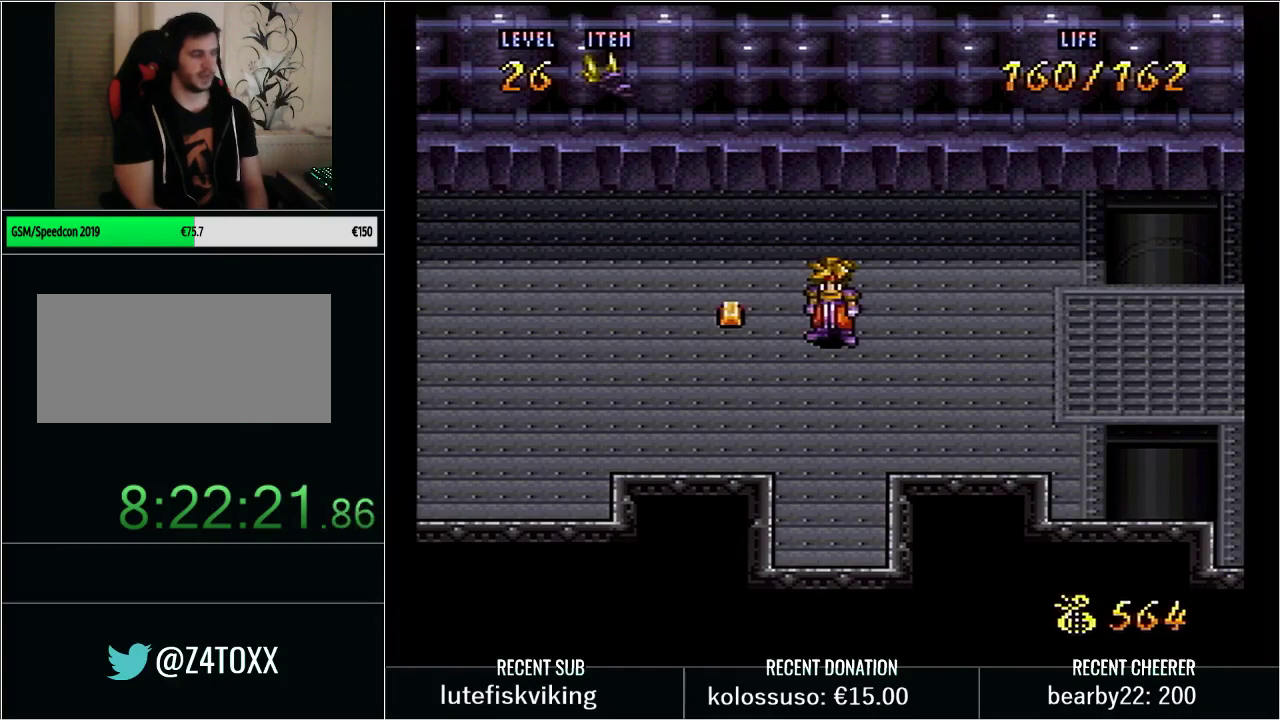
{"buttons": [], "events": [[100, "Y", "down"], [250, "Y", "up"]]}
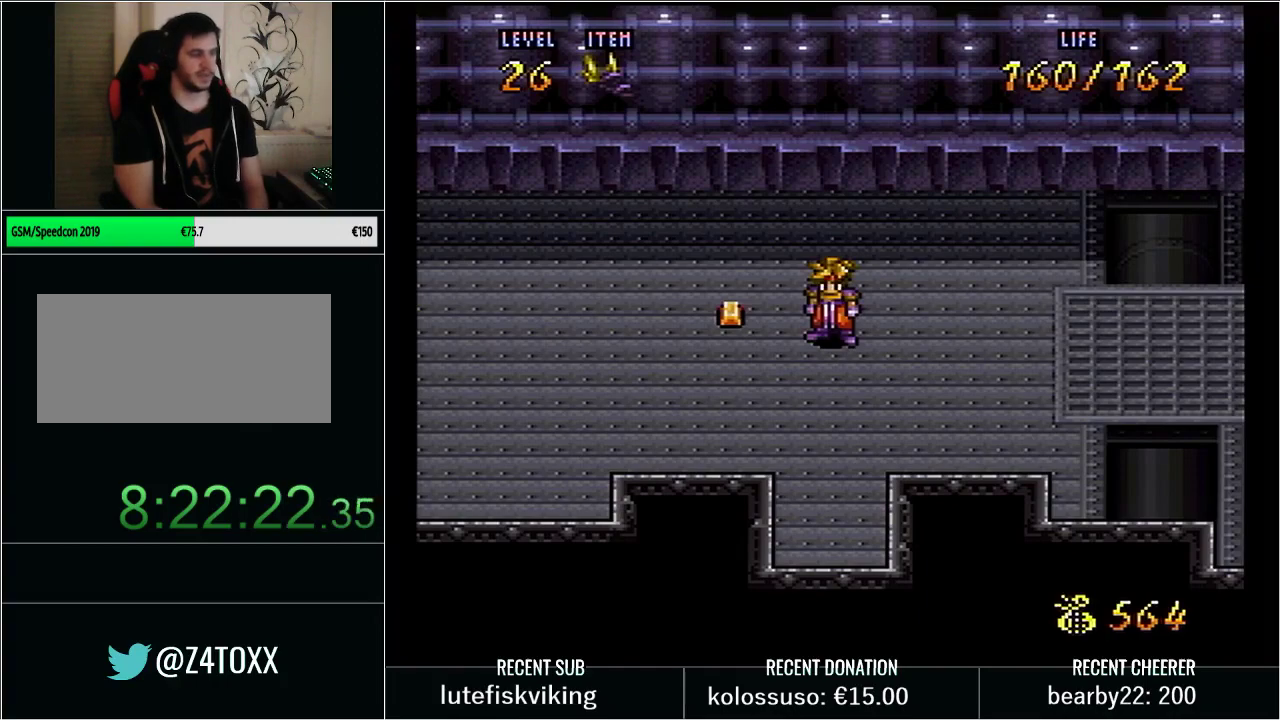
{"buttons": [], "events": []}
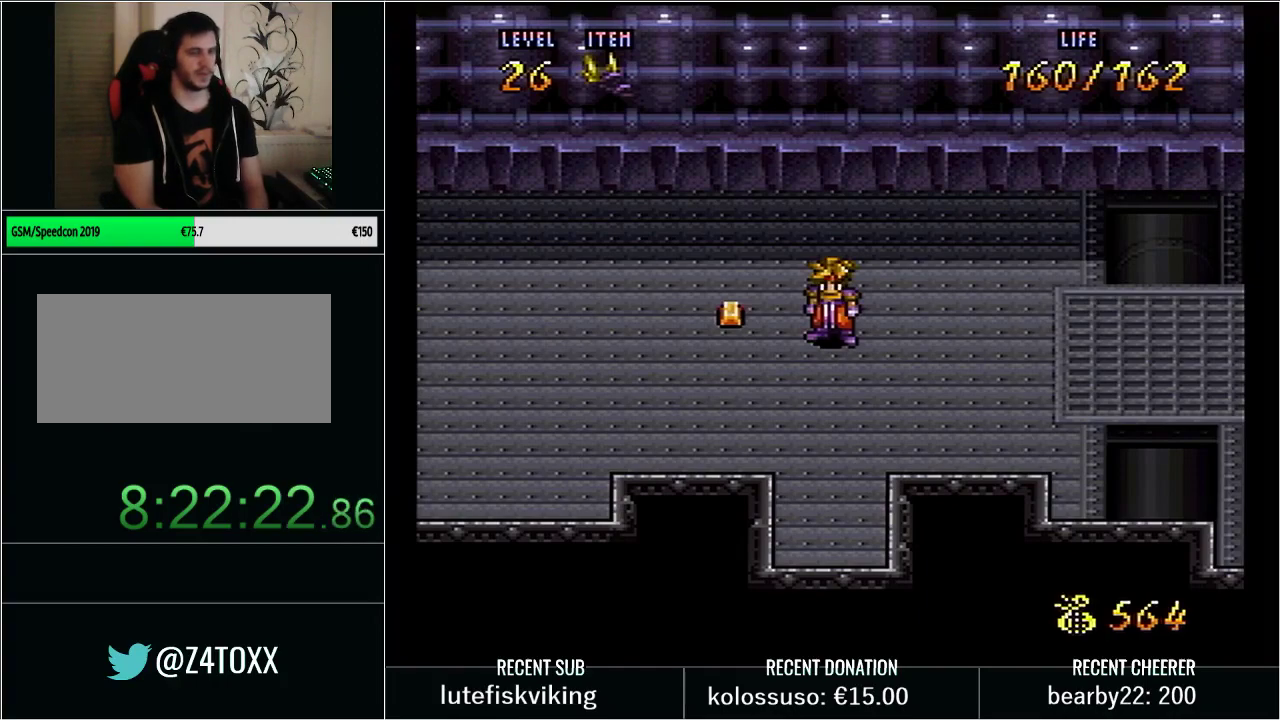
{"buttons": ["Y", "DPAD_RIGHT"], "events": [[133, "DPAD_RIGHT", "down"], [200, "Y", "down"]]}
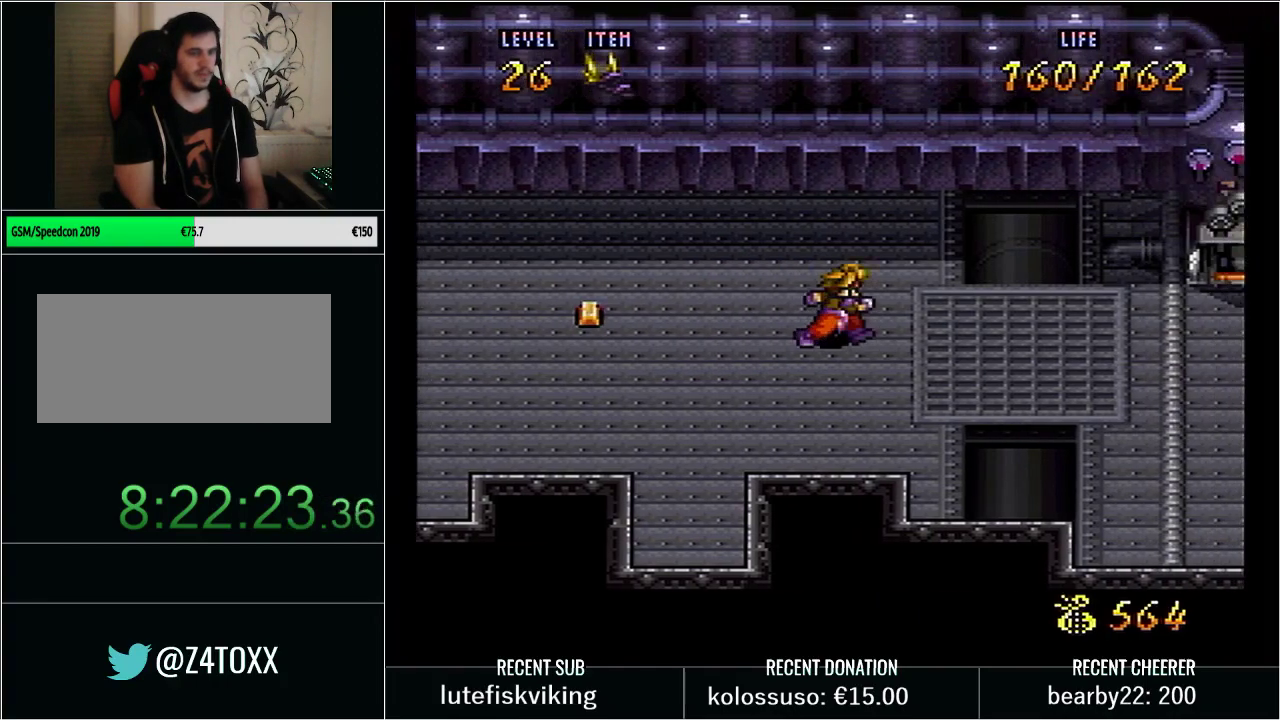
{"buttons": [], "events": [[467, "DPAD_RIGHT", "up"], [467, "Y", "up"]]}
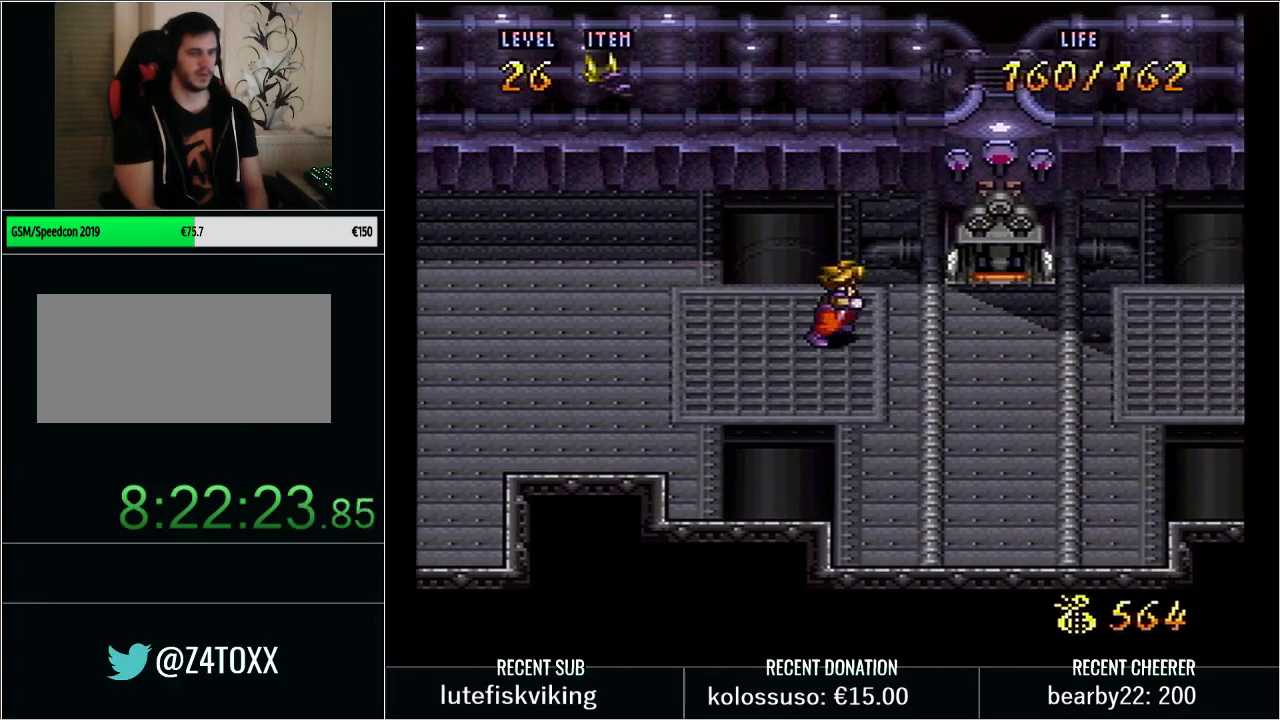
{"buttons": ["DPAD_LEFT"], "events": [[350, "DPAD_LEFT", "down"]]}
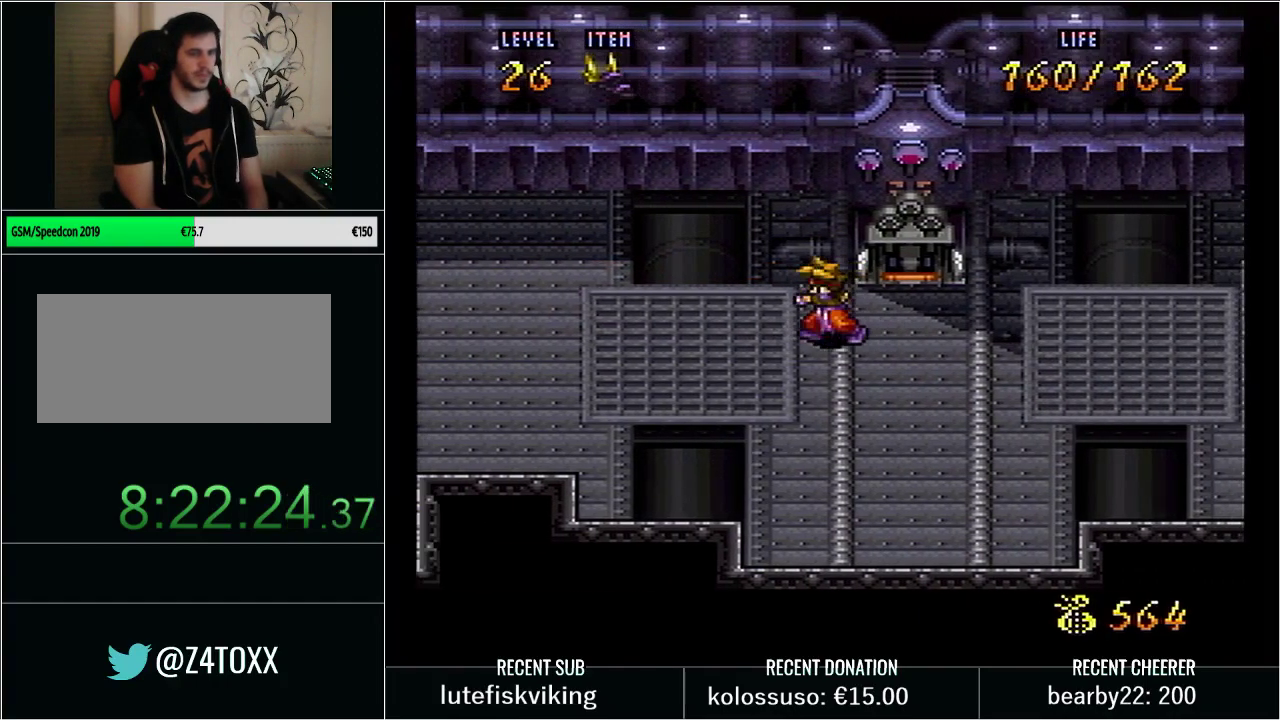
{"buttons": [], "events": [[167, "Y", "down"], [383, "Y", "up"], [450, "DPAD_LEFT", "up"]]}
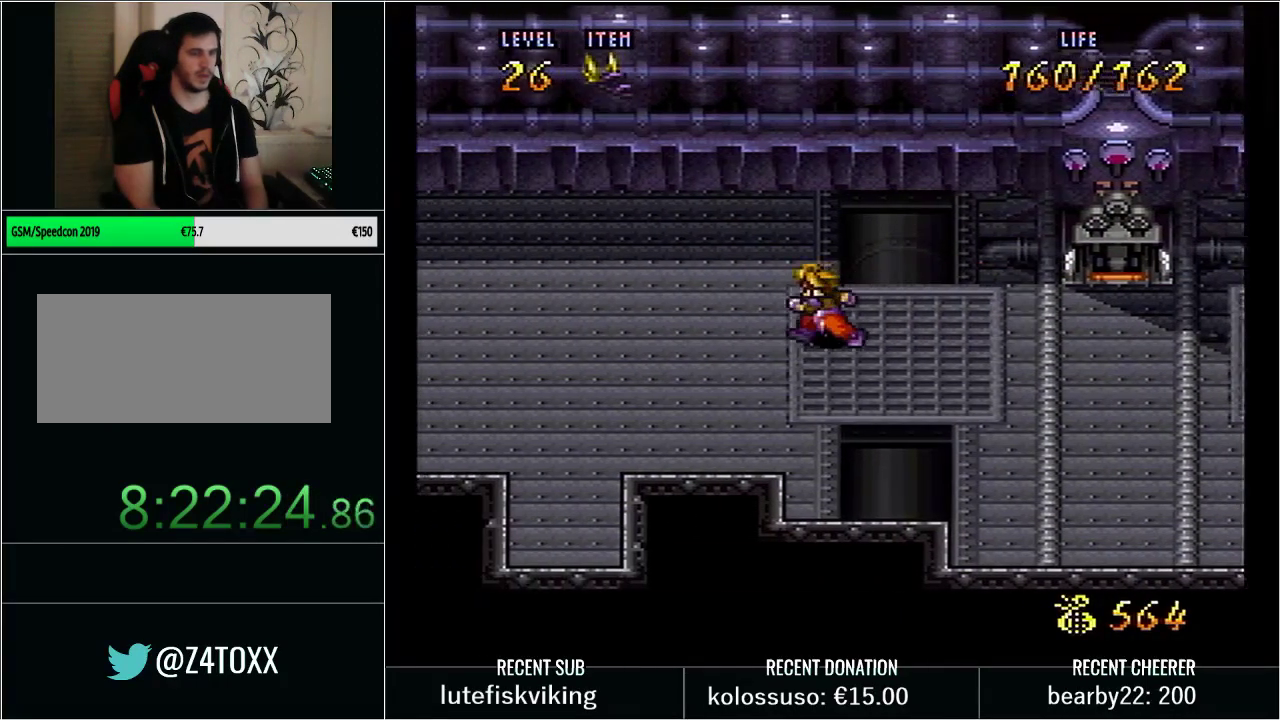
{"buttons": ["DPAD_LEFT"], "events": [[350, "DPAD_LEFT", "down"]]}
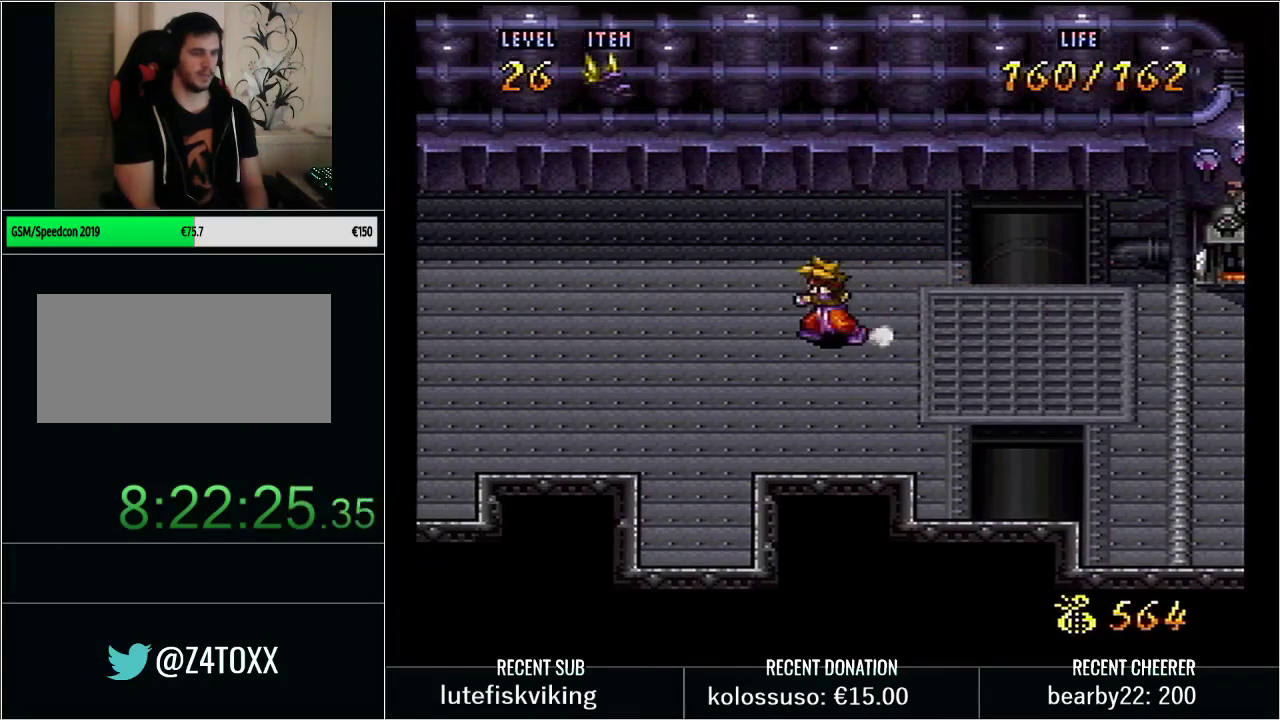
{"buttons": [], "events": [[100, "DPAD_DOWN", "down"], [200, "DPAD_LEFT", "up"], [217, "DPAD_DOWN", "up"]]}
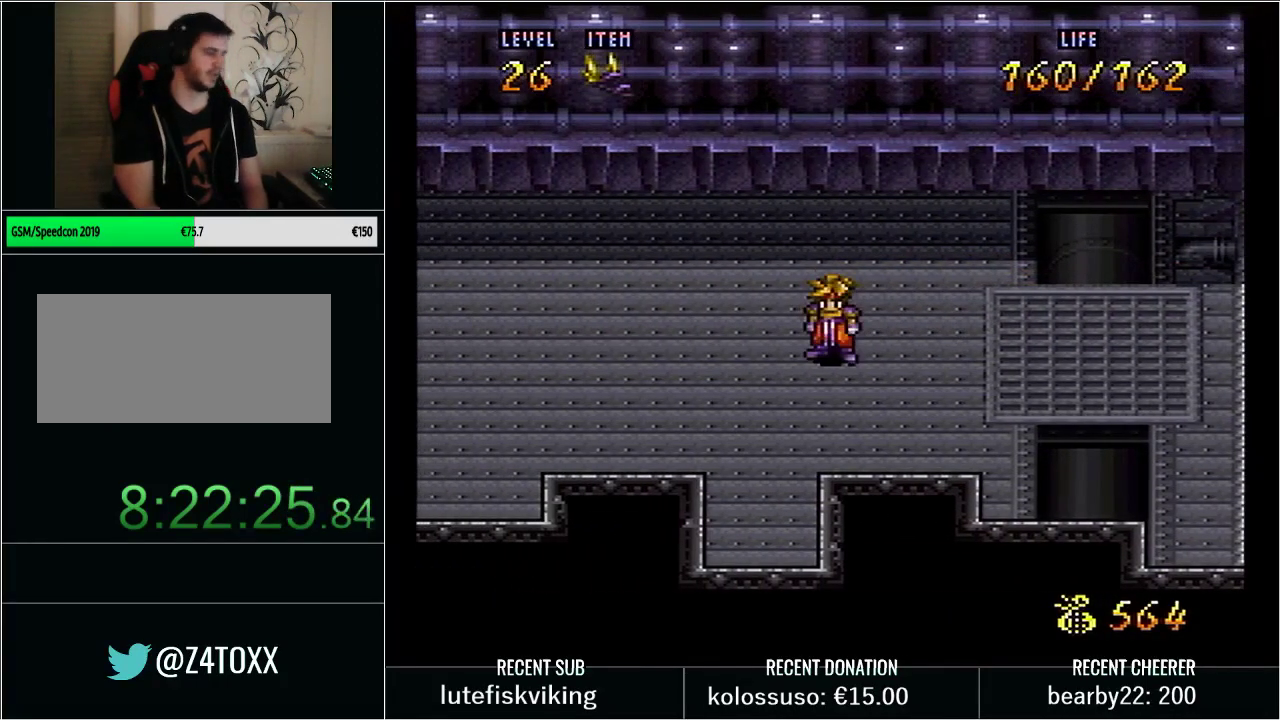
{"buttons": [], "events": []}
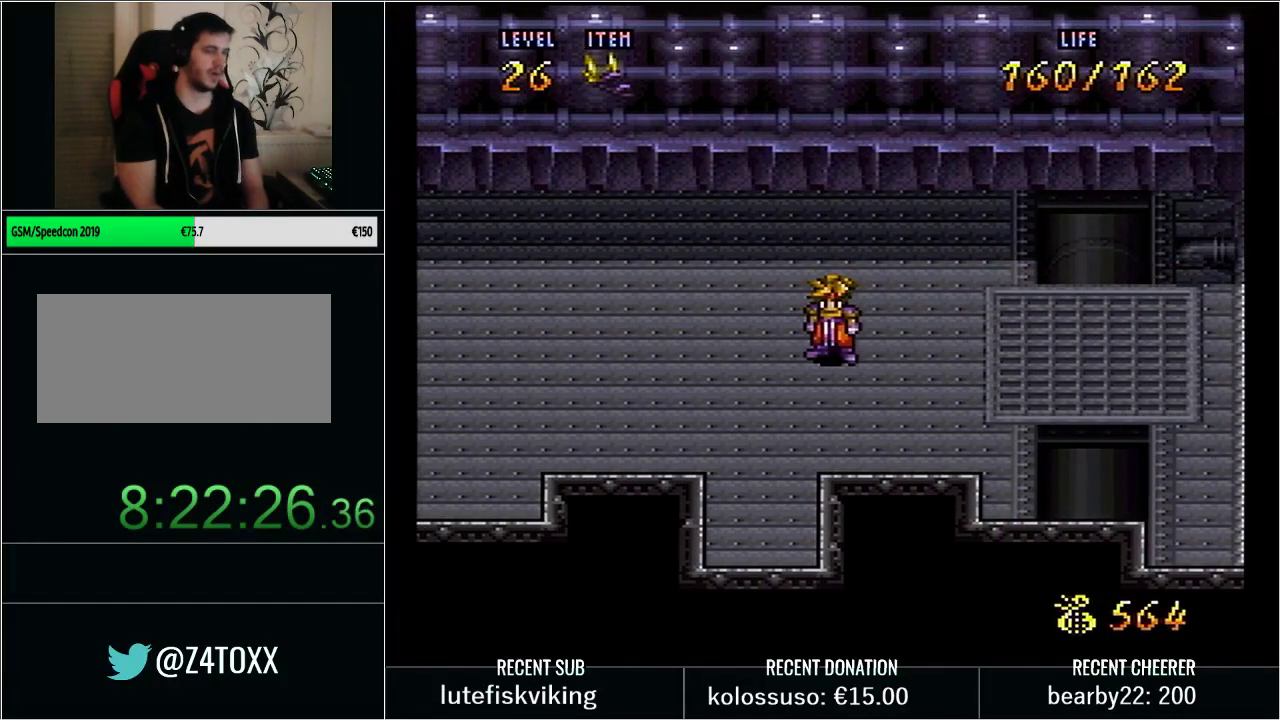
{"buttons": ["Y", "DPAD_RIGHT"], "events": [[167, "DPAD_RIGHT", "down"], [167, "Y", "down"]]}
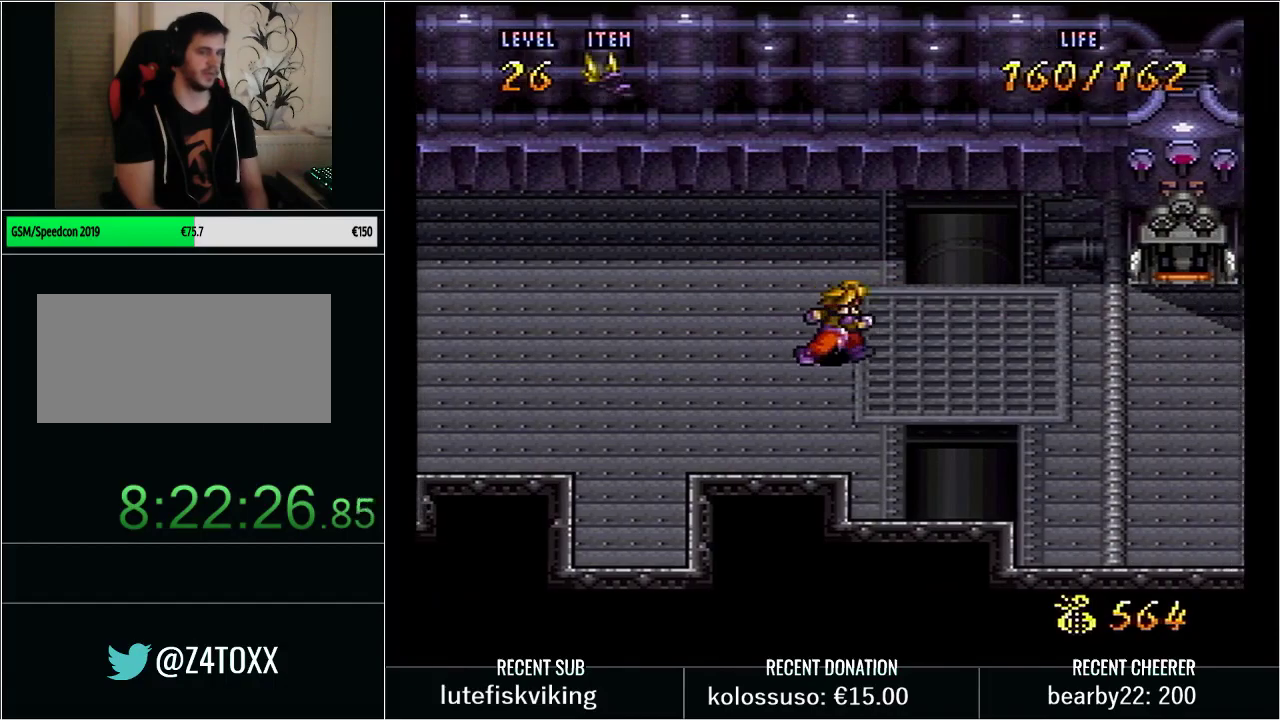
{"buttons": ["Y"], "events": [[483, "DPAD_RIGHT", "up"]]}
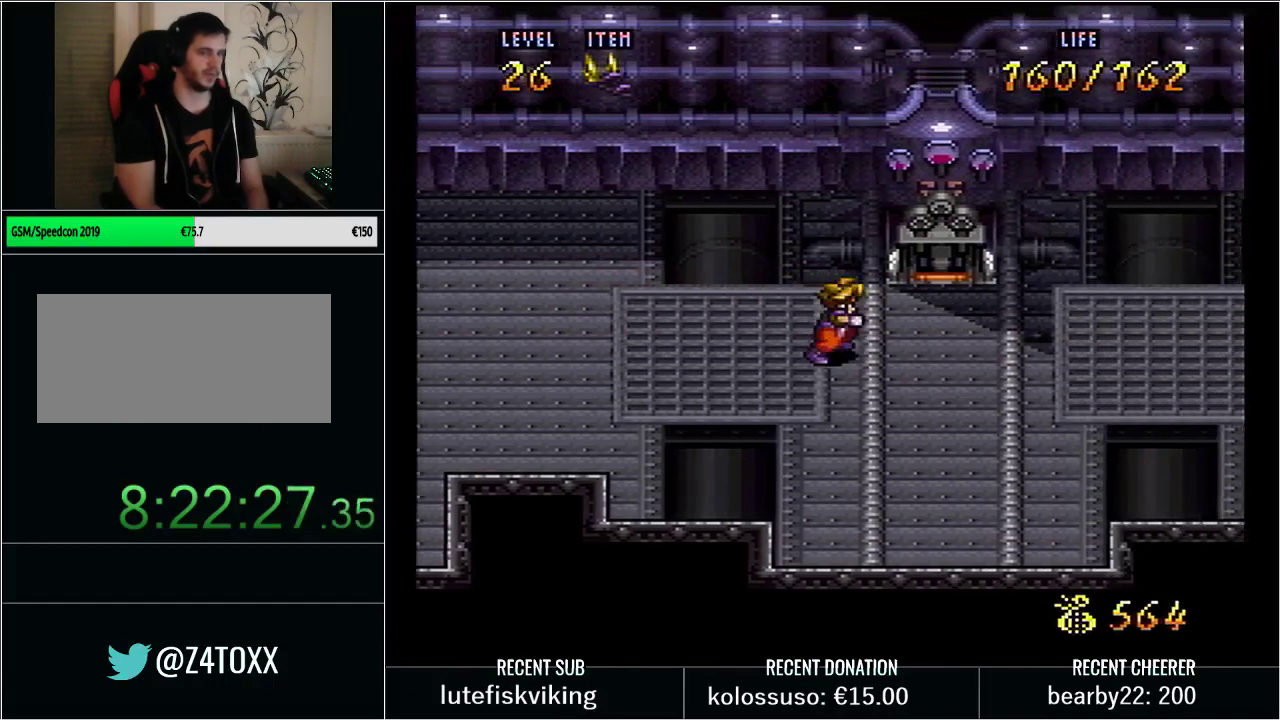
{"buttons": ["Y", "DPAD_RIGHT"], "events": [[67, "DPAD_RIGHT", "down"]]}
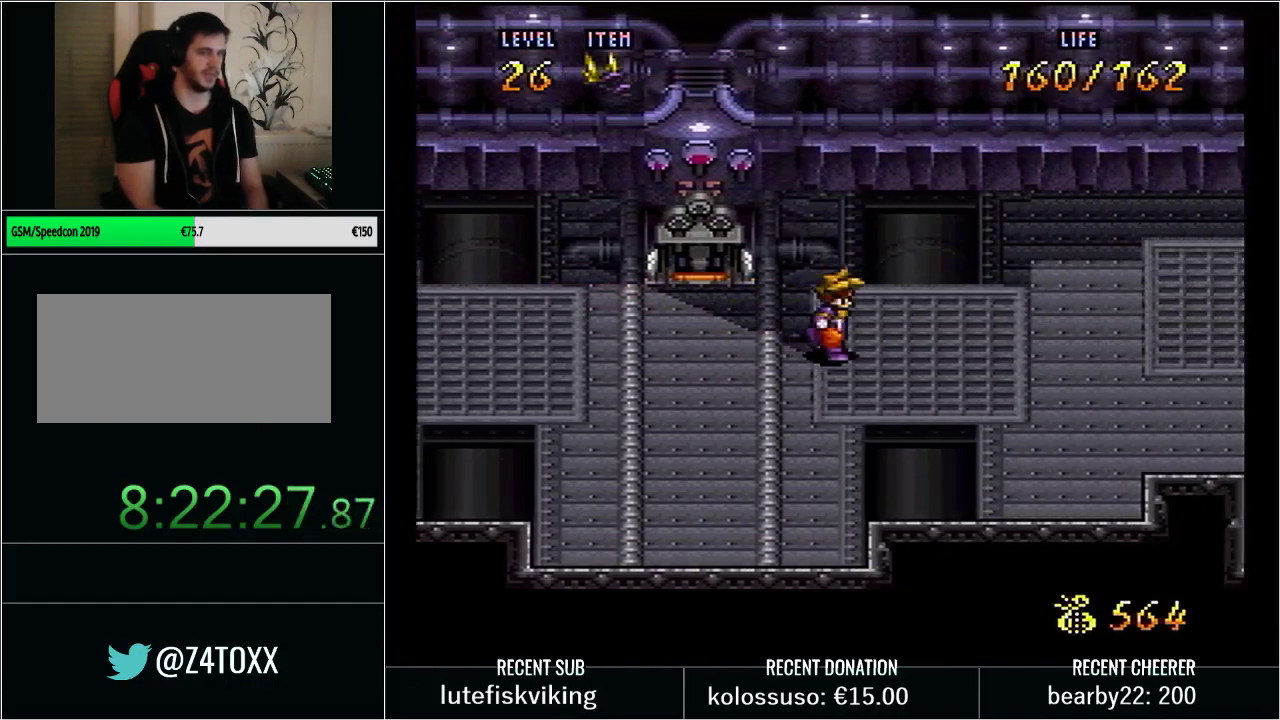
{"buttons": [], "events": [[17, "Y", "up"], [33, "DPAD_RIGHT", "up"], [350, "DPAD_LEFT", "down"], [417, "DPAD_LEFT", "up"]]}